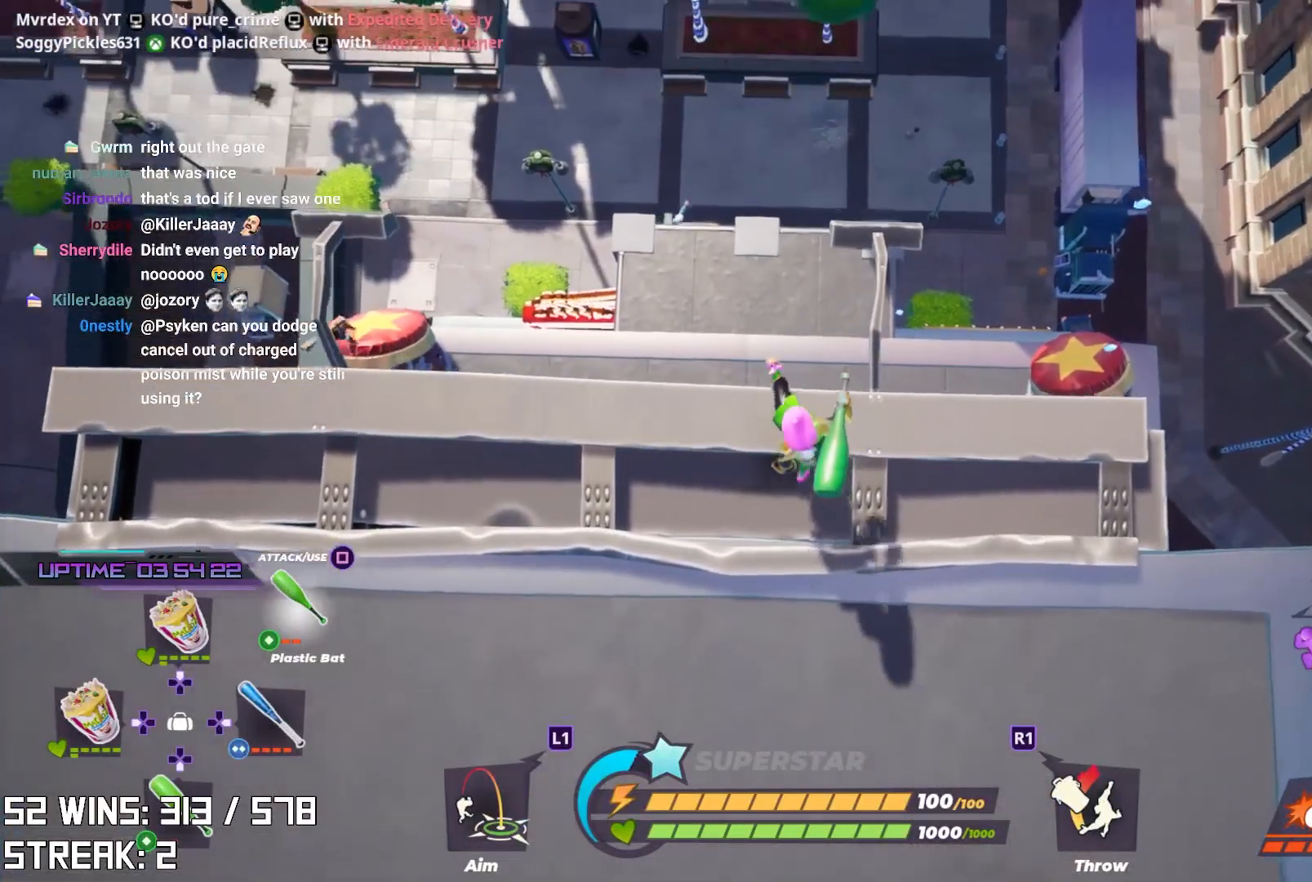
Gameplay with a controller (PlayStation layout); each line is a JSON object with the inputs held at the frame after it. "events" lists button and stick changes between this image and that frame as [ms after this image, input, new state], when the widget could be followed in between.
{"buttons": ["L2", "R2"], "left_stick": "up-left", "right_stick": "center", "events": [[167, "CROSS", "down"], [183, "left_stick", "up-left"], [350, "L2", "down"], [367, "R2", "down"], [383, "CROSS", "up"]]}
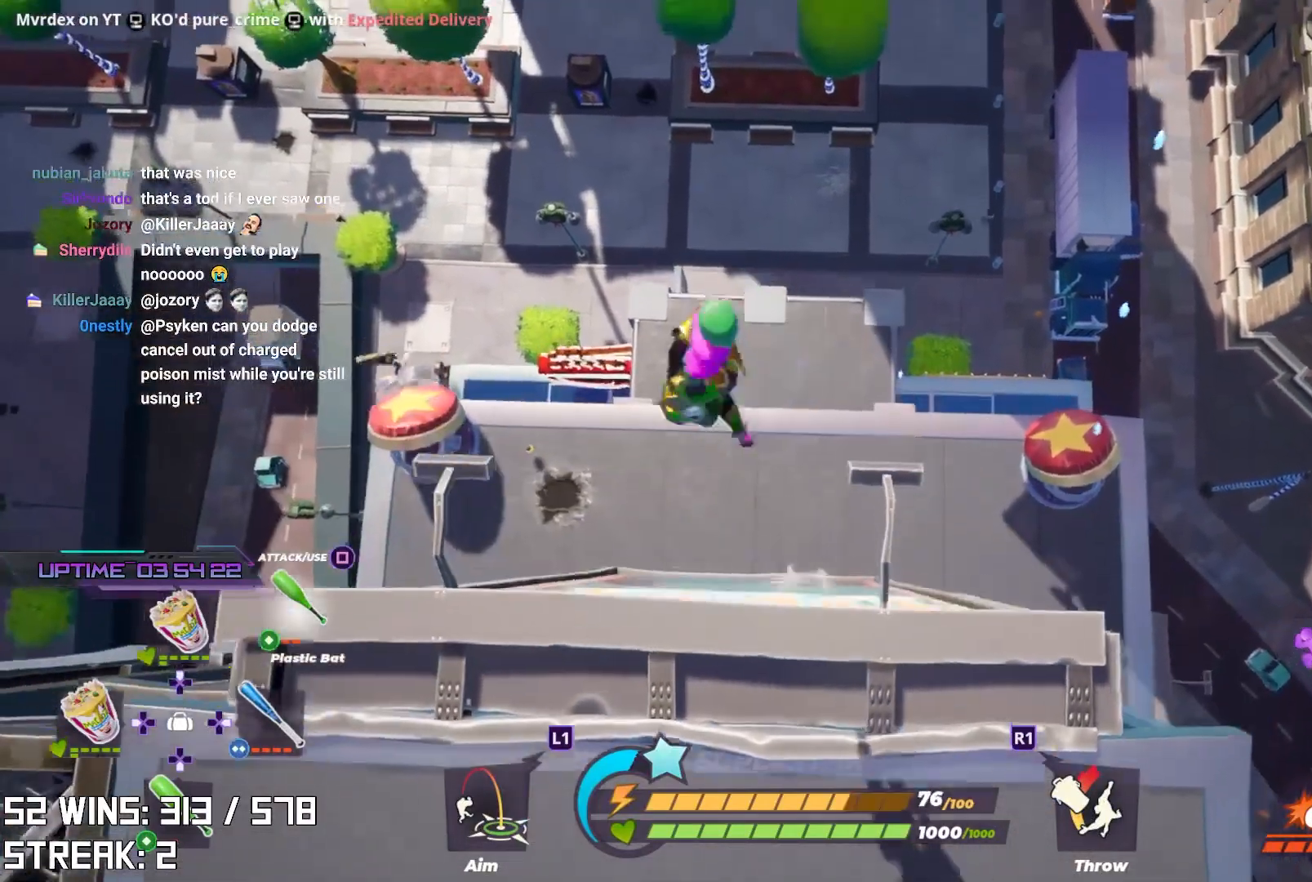
{"buttons": [], "left_stick": "center", "right_stick": "center", "events": [[33, "L2", "up"], [33, "R2", "up"], [33, "left_stick", "up"], [350, "left_stick", "center"]]}
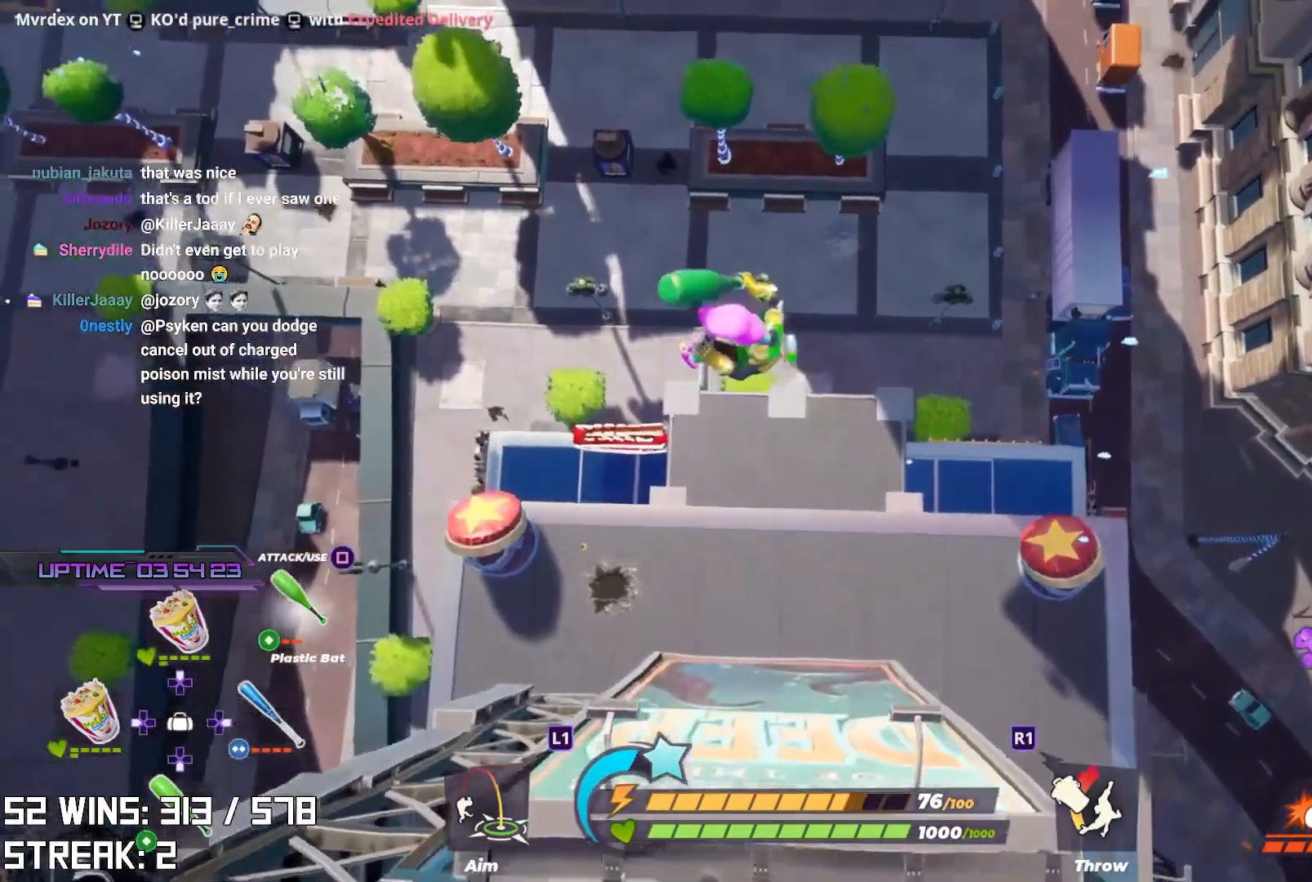
{"buttons": [], "left_stick": "up", "right_stick": "center", "events": [[50, "left_stick", "down"], [317, "left_stick", "center"], [433, "left_stick", "up"]]}
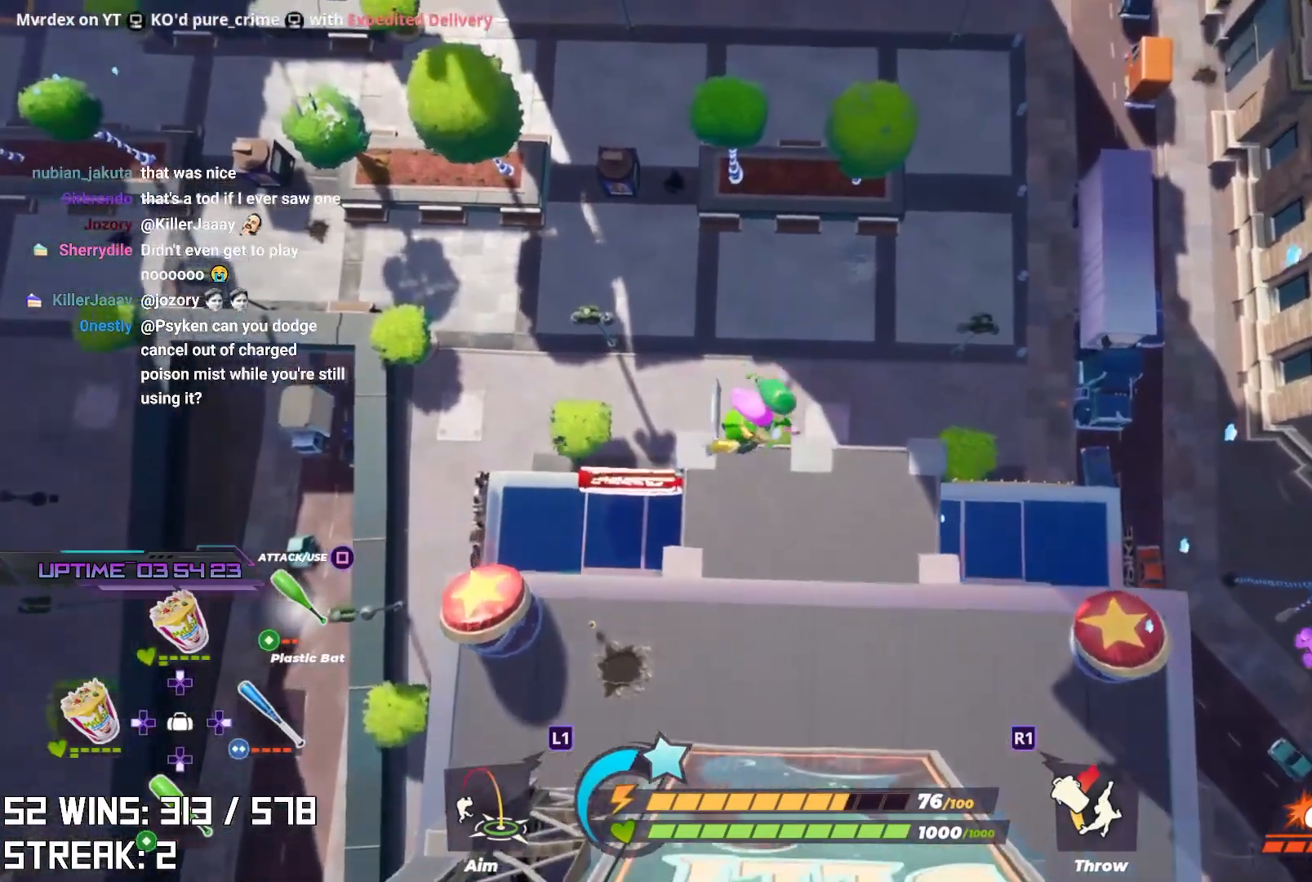
{"buttons": [], "left_stick": "up-left", "right_stick": "center", "events": [[267, "left_stick", "up-left"]]}
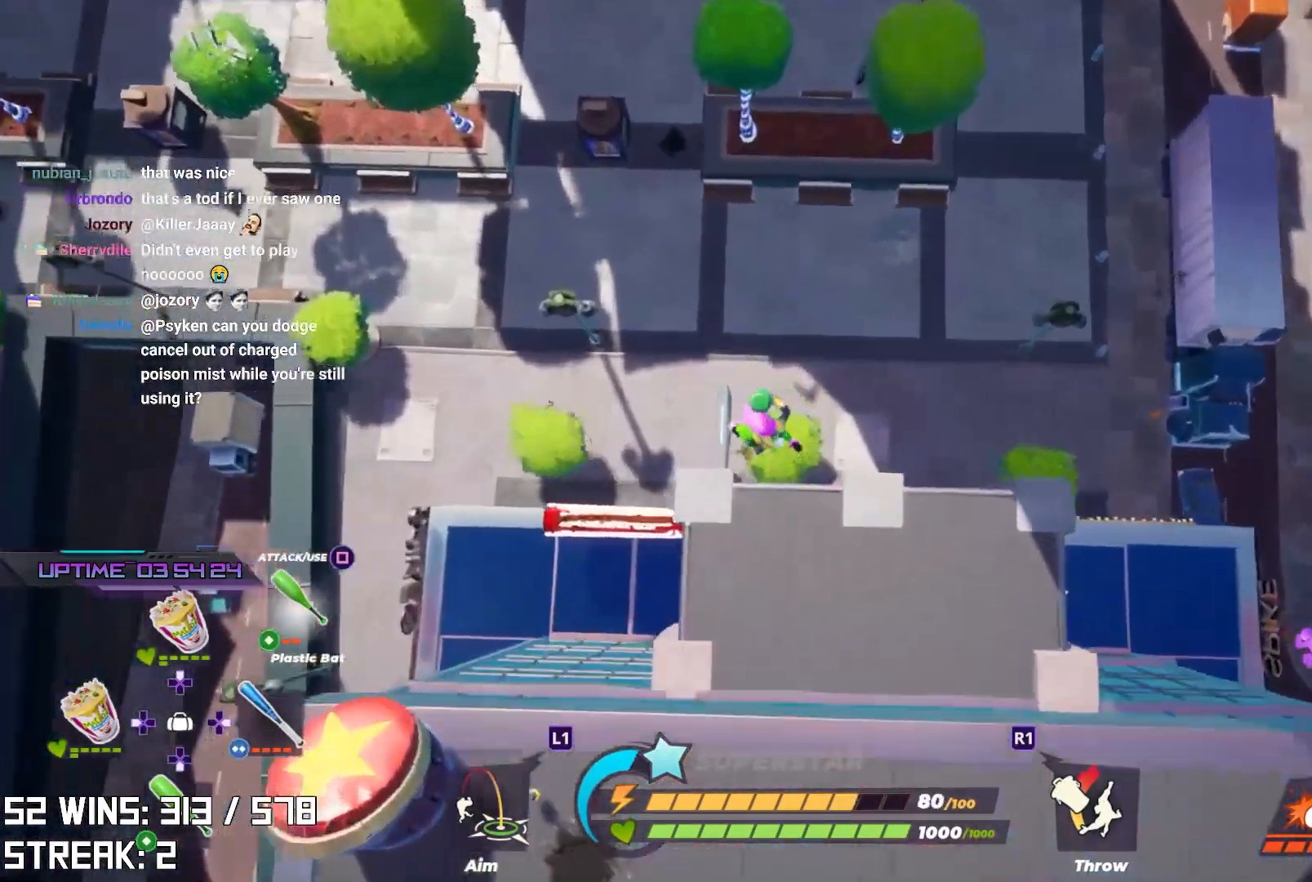
{"buttons": ["TRIANGLE"], "left_stick": "up-left", "right_stick": "down-left", "events": [[83, "right_stick", "down-left"], [483, "TRIANGLE", "down"]]}
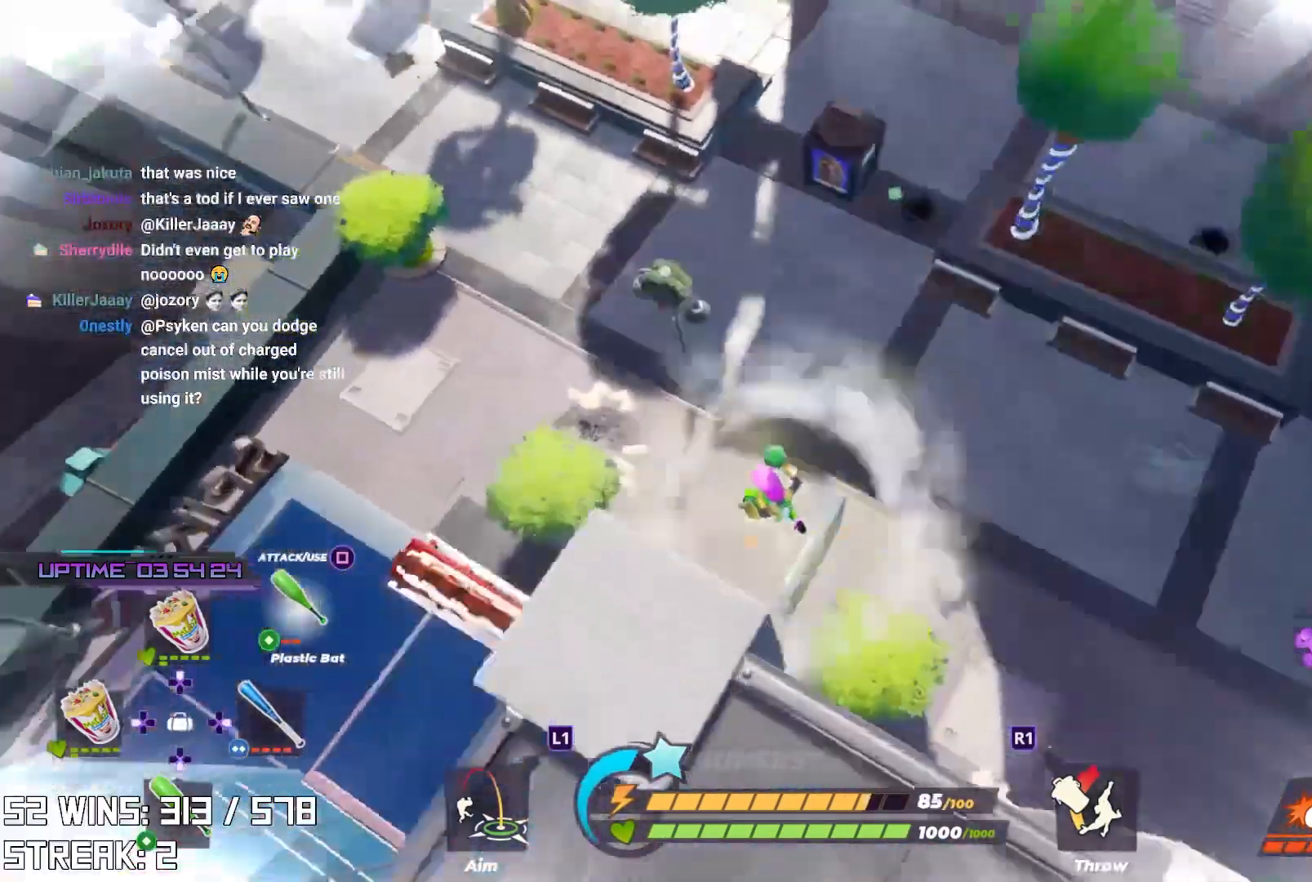
{"buttons": [], "left_stick": "up", "right_stick": "center", "events": [[83, "TRIANGLE", "up"], [183, "TRIANGLE", "down"], [183, "right_stick", "center"], [233, "left_stick", "up"], [267, "TRIANGLE", "up"], [267, "right_stick", "down-left"], [350, "right_stick", "center"]]}
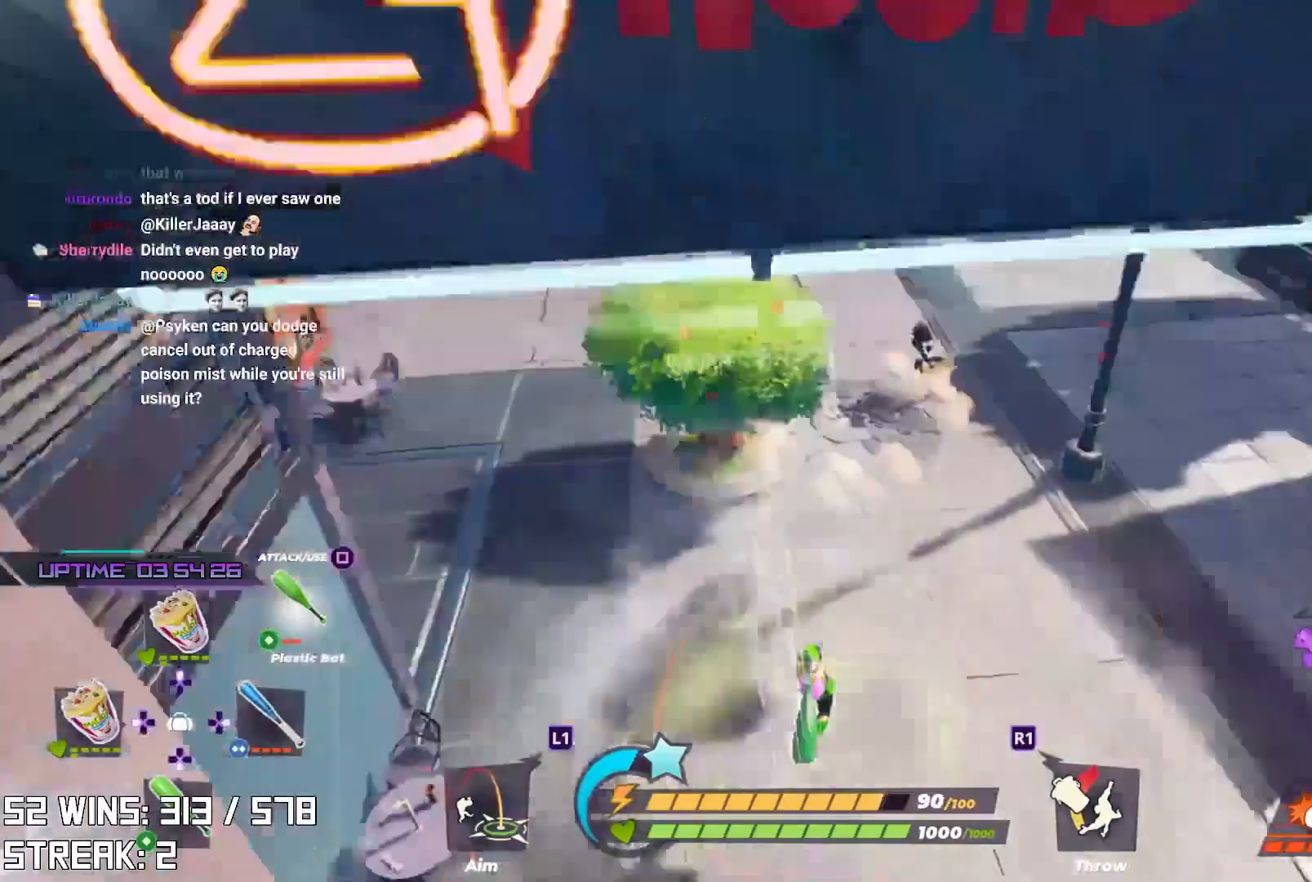
{"buttons": [], "left_stick": "up", "right_stick": "center", "events": [[417, "right_stick", "down-right"], [483, "right_stick", "center"]]}
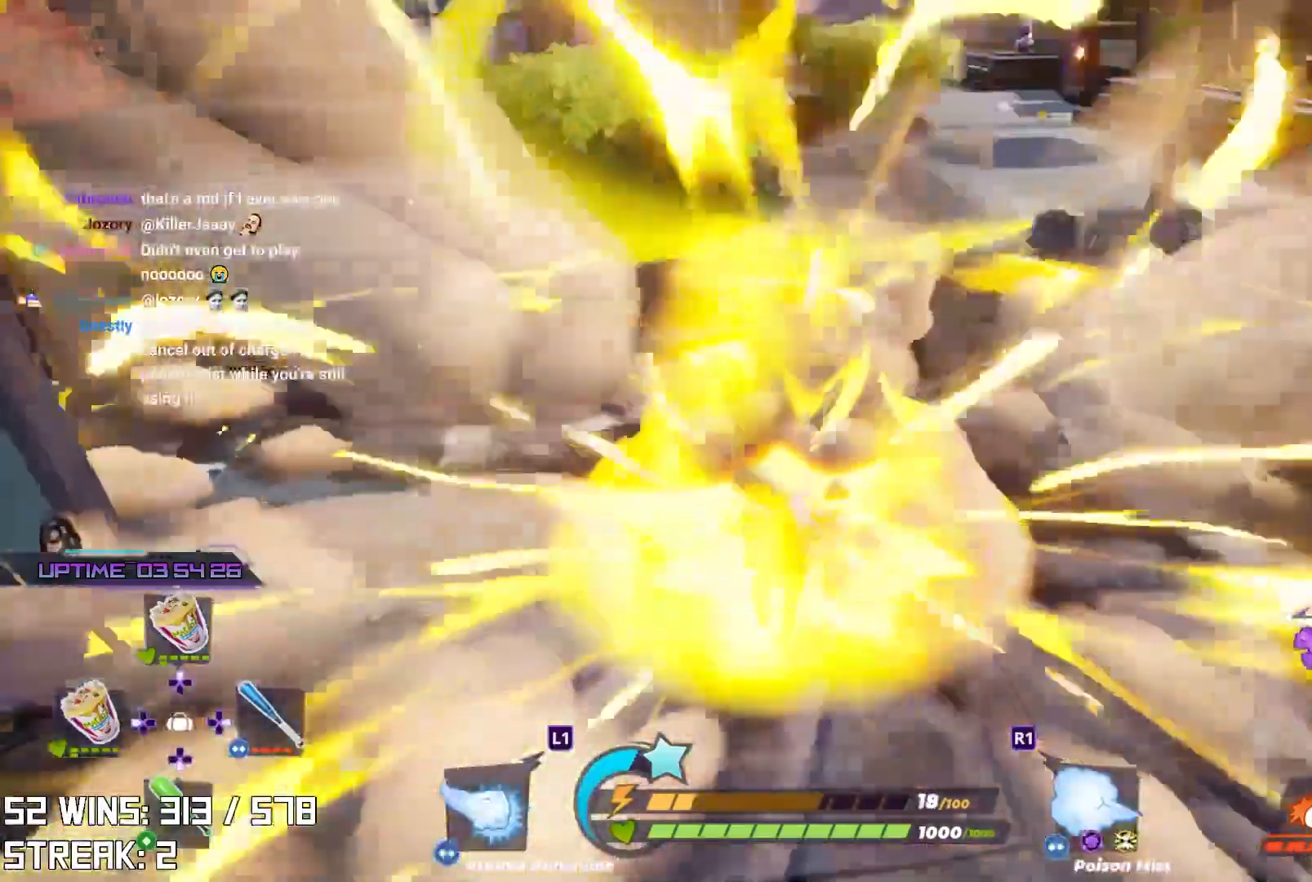
{"buttons": [], "left_stick": "up-right", "right_stick": "right", "events": [[100, "left_stick", "center"], [233, "right_stick", "right"], [317, "left_stick", "up-right"]]}
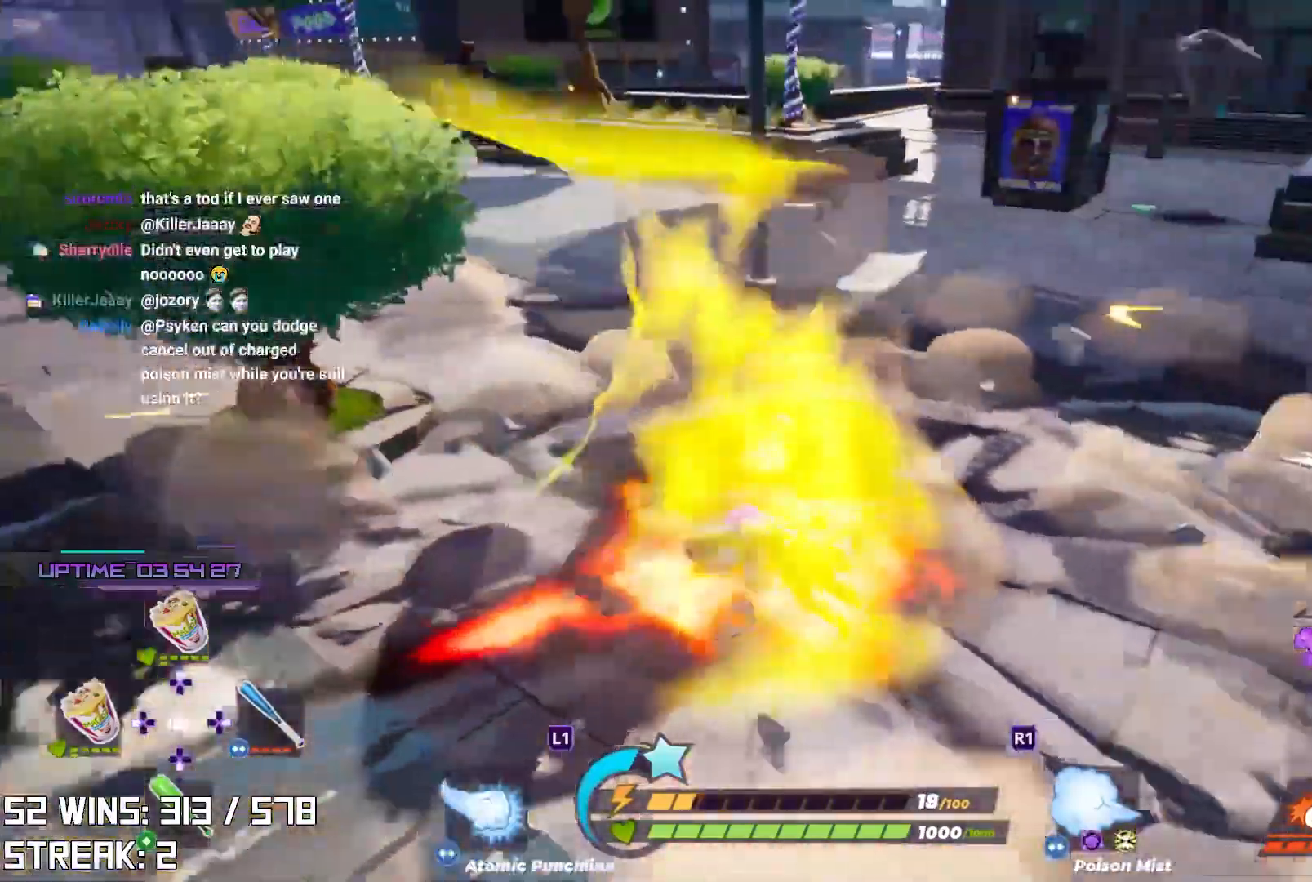
{"buttons": [], "left_stick": "up-right", "right_stick": "center", "events": [[50, "right_stick", "center"]]}
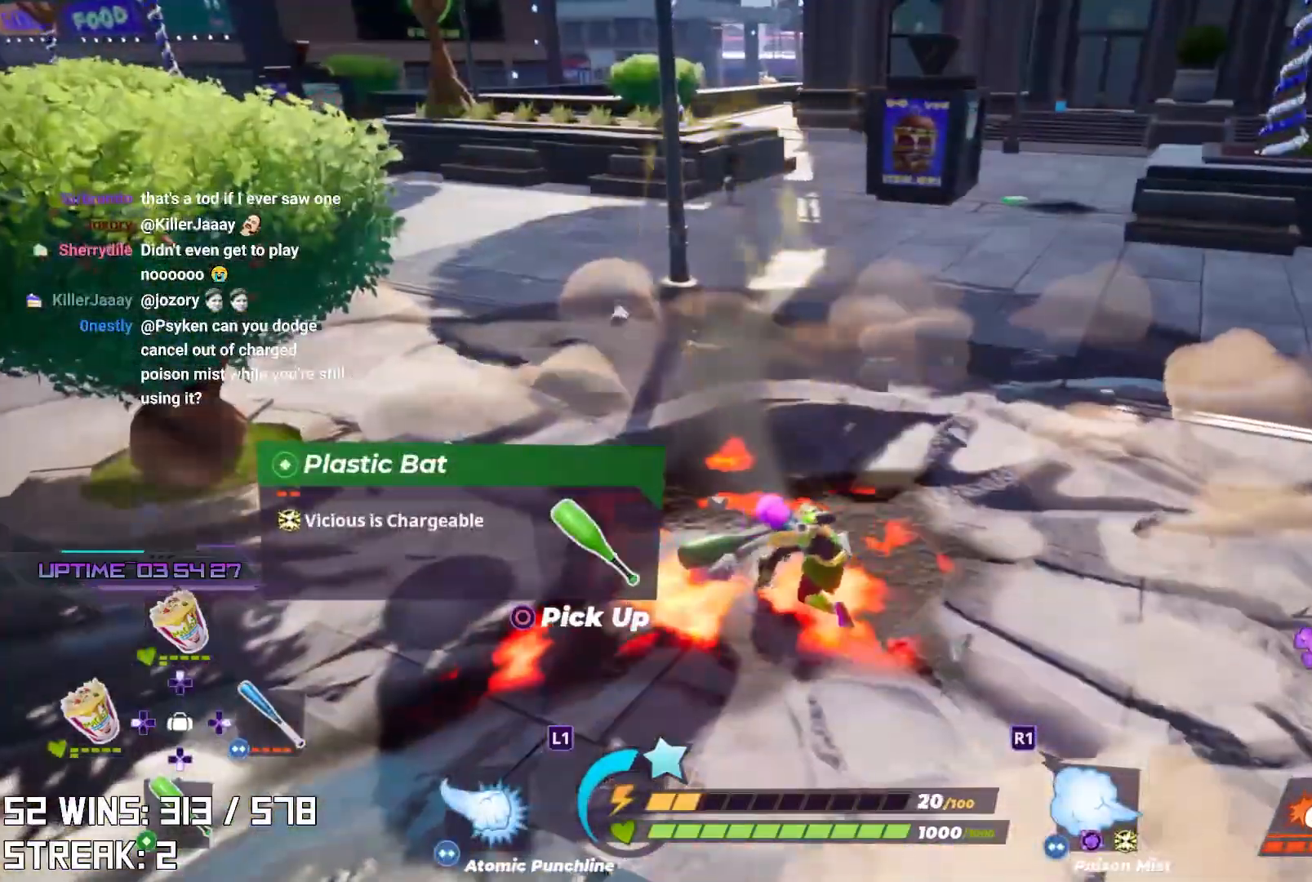
{"buttons": [], "left_stick": "up-right", "right_stick": "right", "events": [[350, "CIRCLE", "down"], [467, "CIRCLE", "up"], [483, "right_stick", "right"]]}
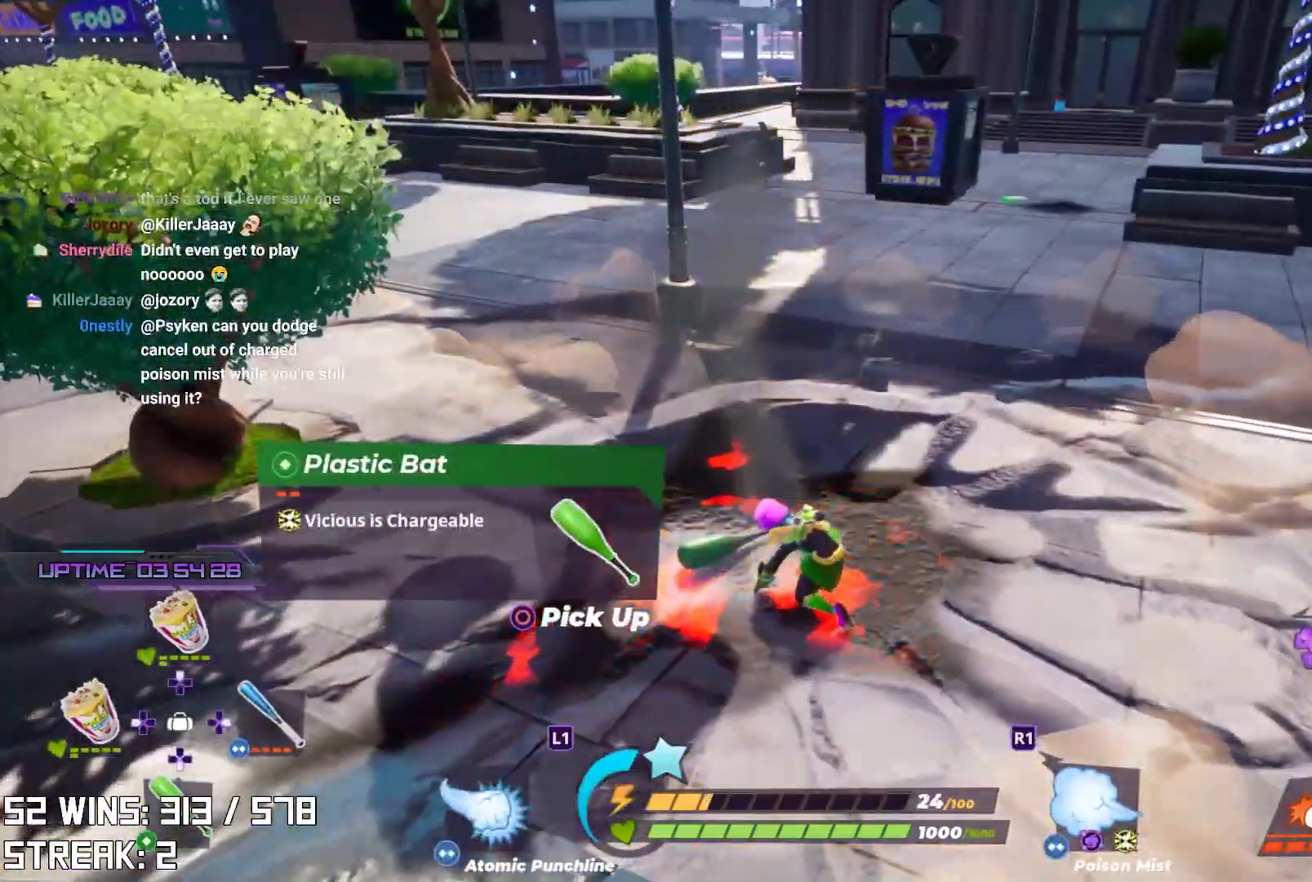
{"buttons": ["CIRCLE"], "left_stick": "down-right", "right_stick": "center", "events": [[67, "CIRCLE", "down"], [150, "CIRCLE", "up"], [200, "left_stick", "right"], [300, "CIRCLE", "down"], [300, "left_stick", "down-right"], [350, "right_stick", "center"], [400, "CIRCLE", "up"], [467, "CIRCLE", "down"]]}
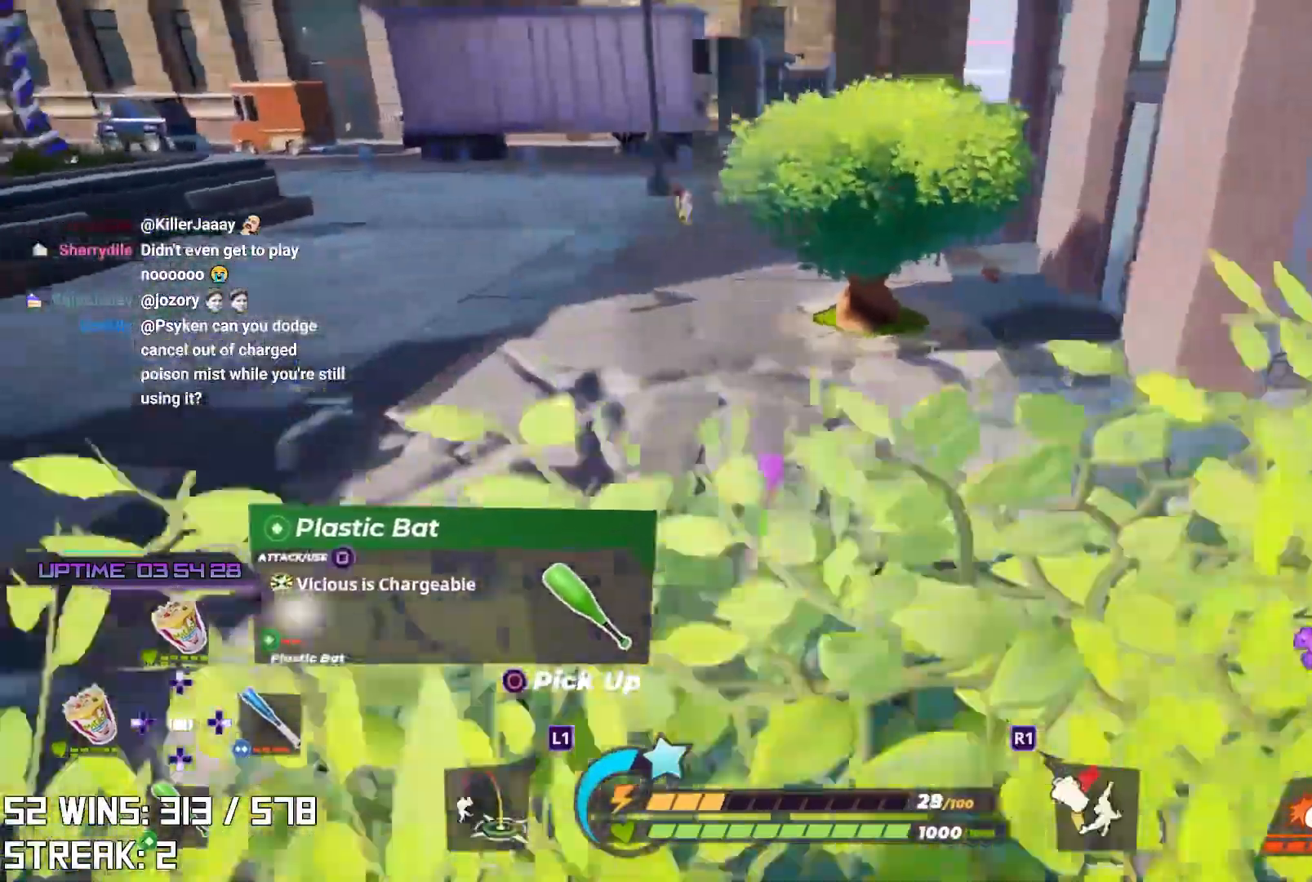
{"buttons": [], "left_stick": "up-left", "right_stick": "center", "events": [[67, "CIRCLE", "up"], [83, "left_stick", "down"], [283, "left_stick", "left"], [367, "left_stick", "up-left"]]}
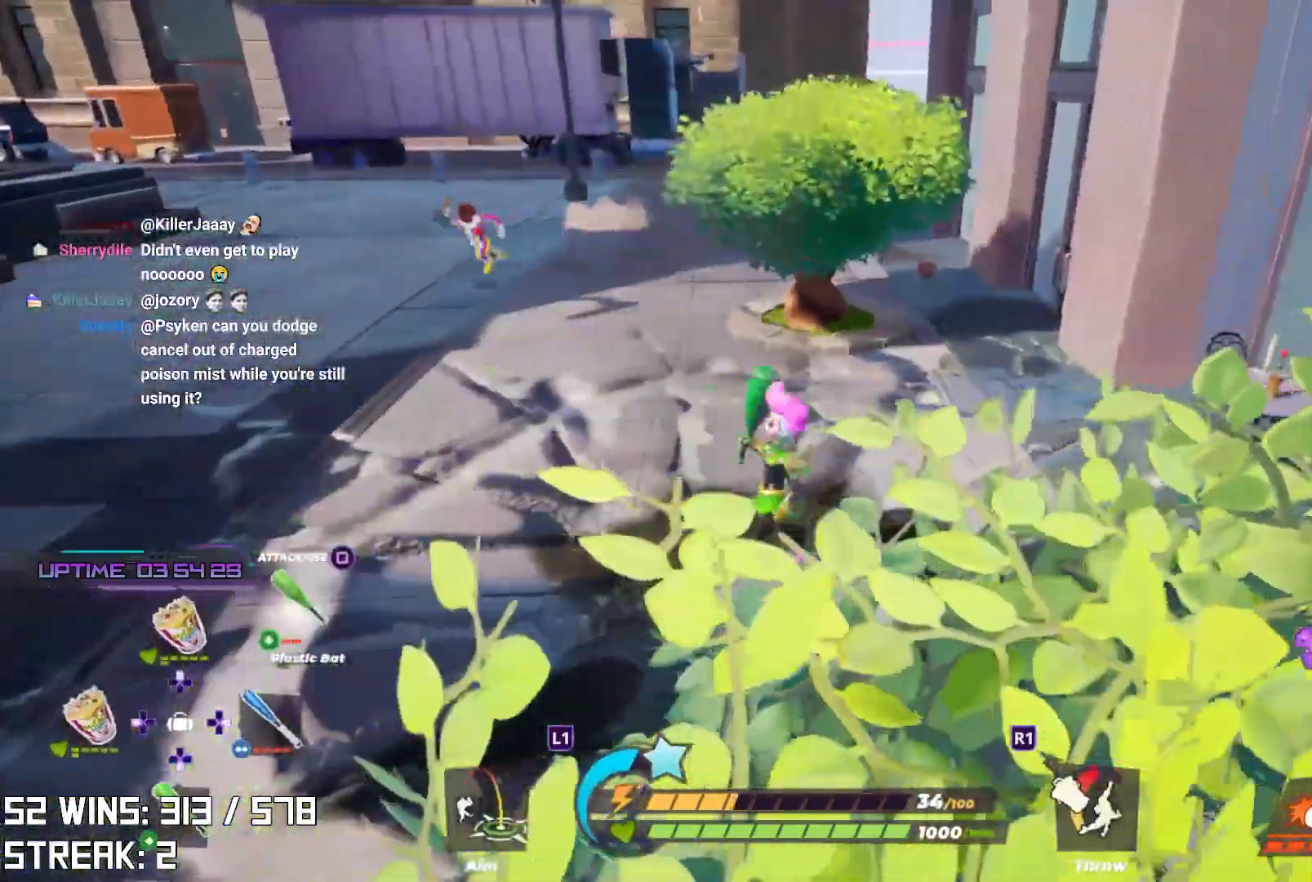
{"buttons": [], "left_stick": "up-left", "right_stick": "left", "events": [[217, "R1", "down"], [300, "R1", "up"], [383, "right_stick", "left"]]}
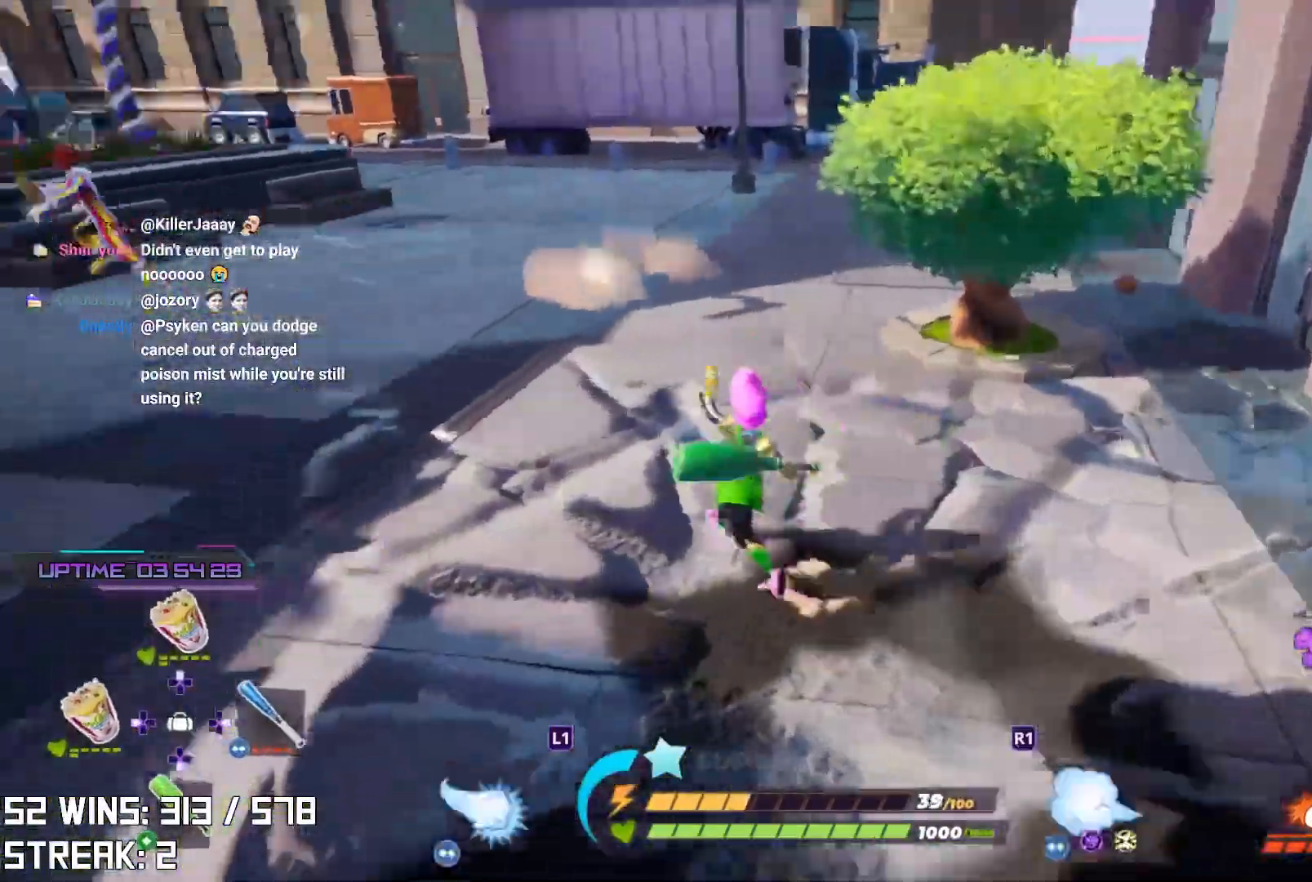
{"buttons": [], "left_stick": "up-left", "right_stick": "center", "events": [[33, "right_stick", "center"], [283, "right_stick", "left"], [400, "right_stick", "center"]]}
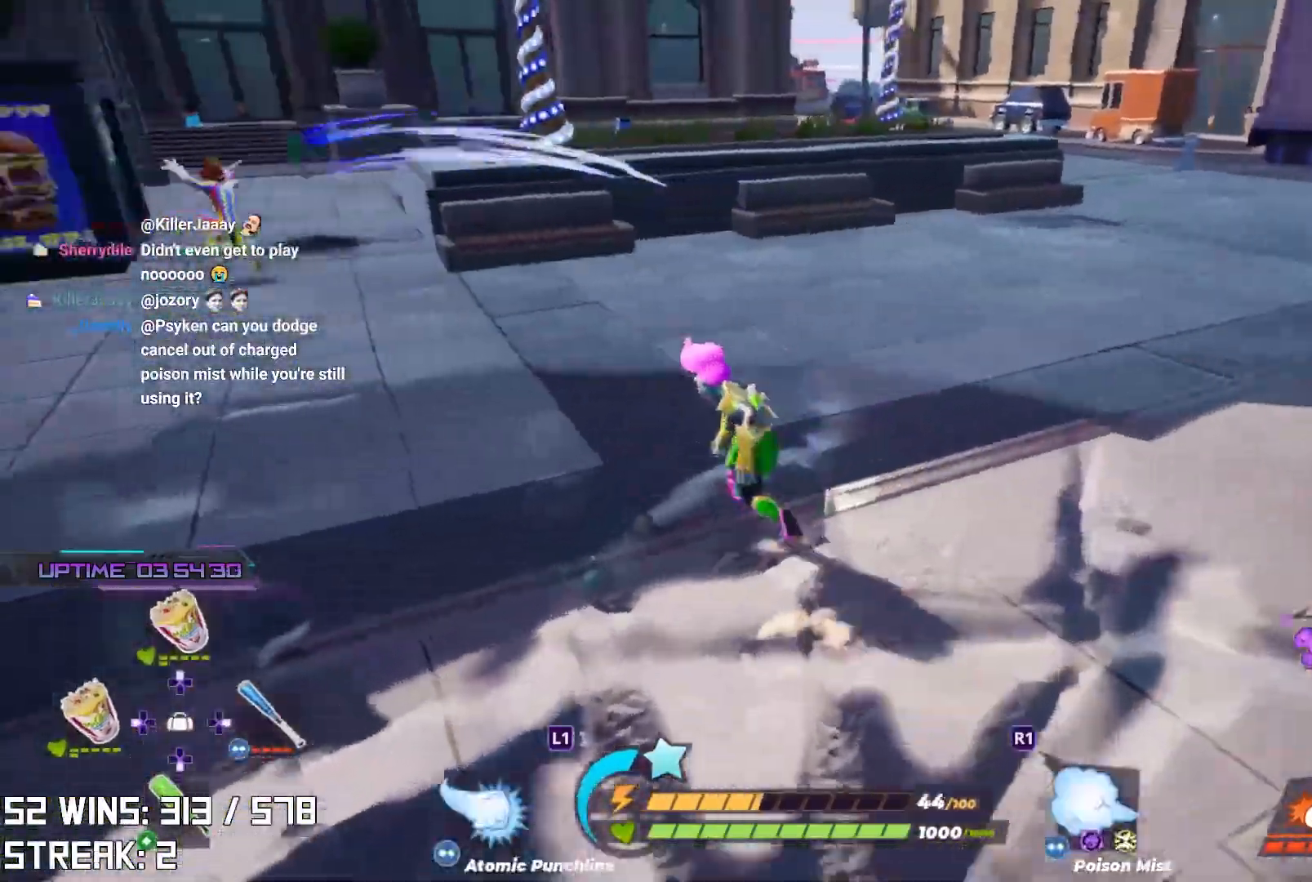
{"buttons": [], "left_stick": "up", "right_stick": "center", "events": [[33, "right_stick", "left"], [133, "left_stick", "up"], [167, "right_stick", "center"]]}
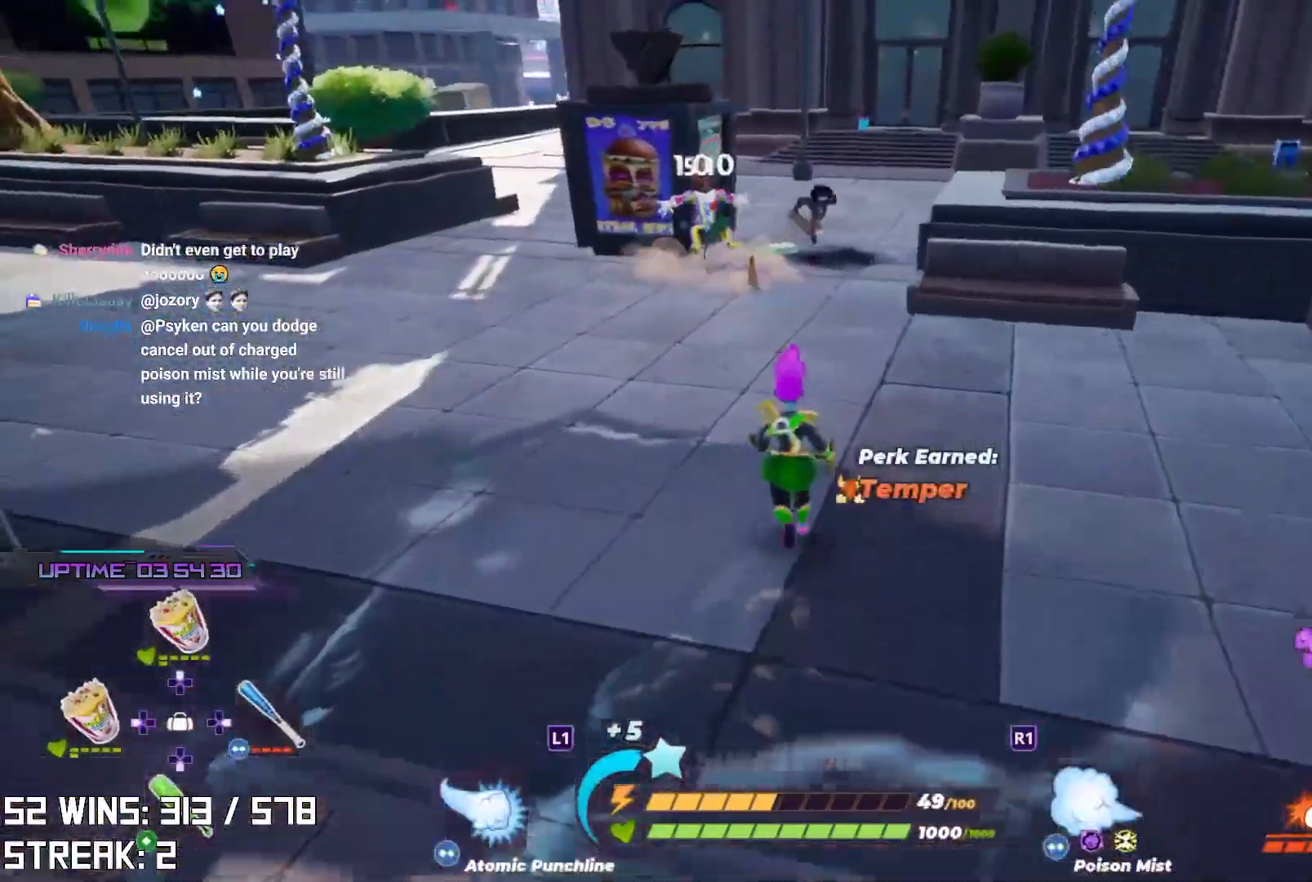
{"buttons": [], "left_stick": "up", "right_stick": "center", "events": []}
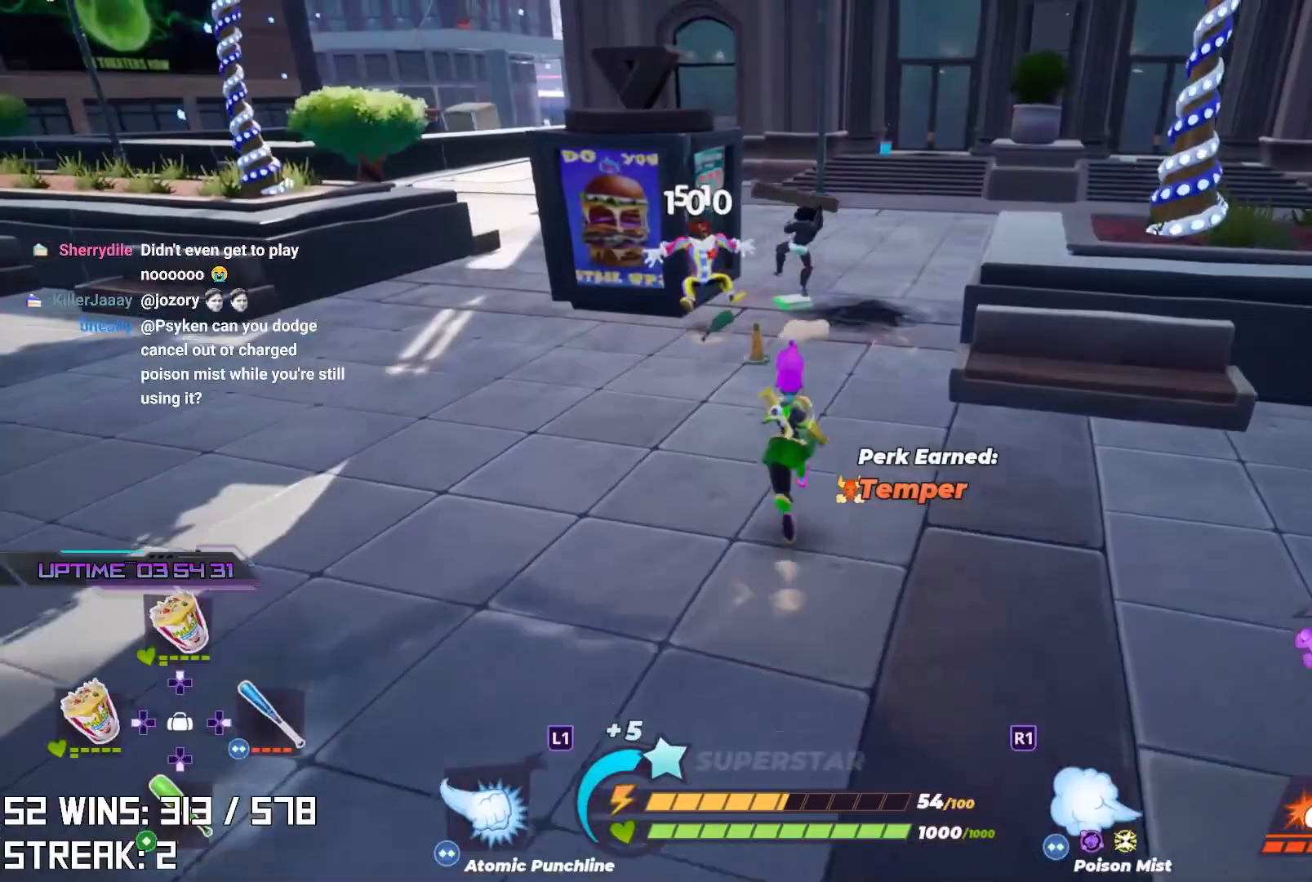
{"buttons": [], "left_stick": "up", "right_stick": "center", "events": [[283, "L1", "down"], [350, "L1", "up"]]}
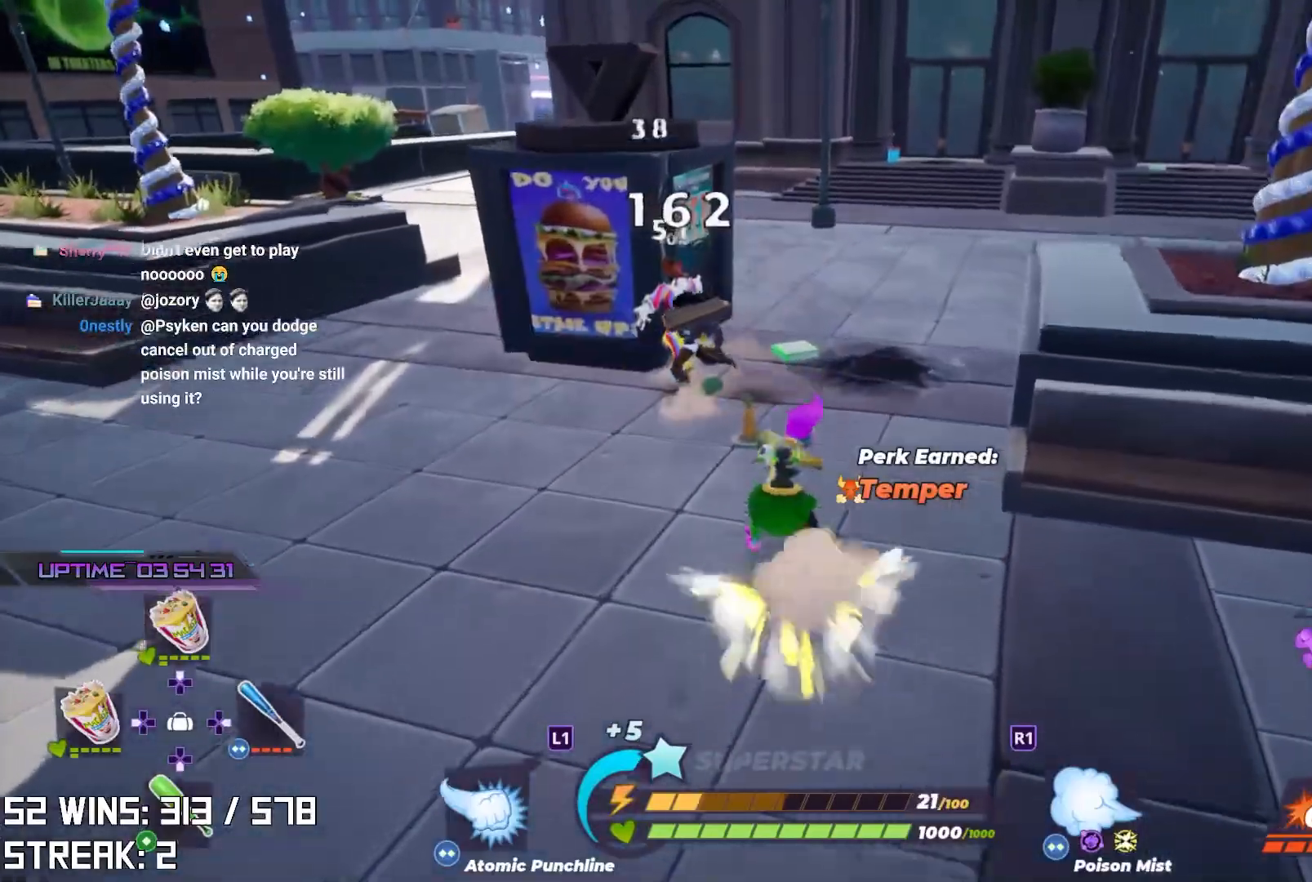
{"buttons": [], "left_stick": "up-left", "right_stick": "center", "events": [[333, "left_stick", "up-left"]]}
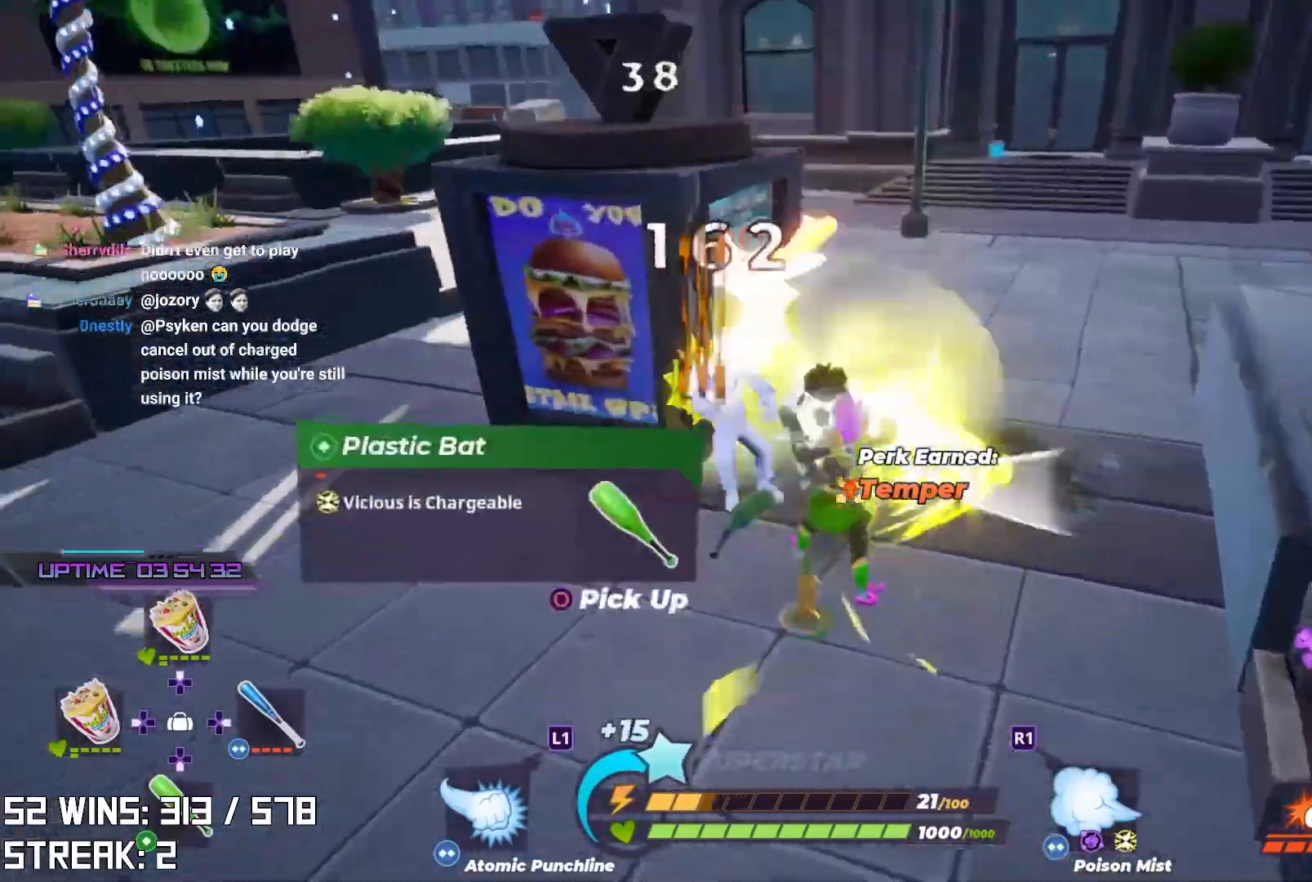
{"buttons": [], "left_stick": "up", "right_stick": "center", "events": [[100, "left_stick", "up"], [433, "left_stick", "center"], [483, "left_stick", "up"]]}
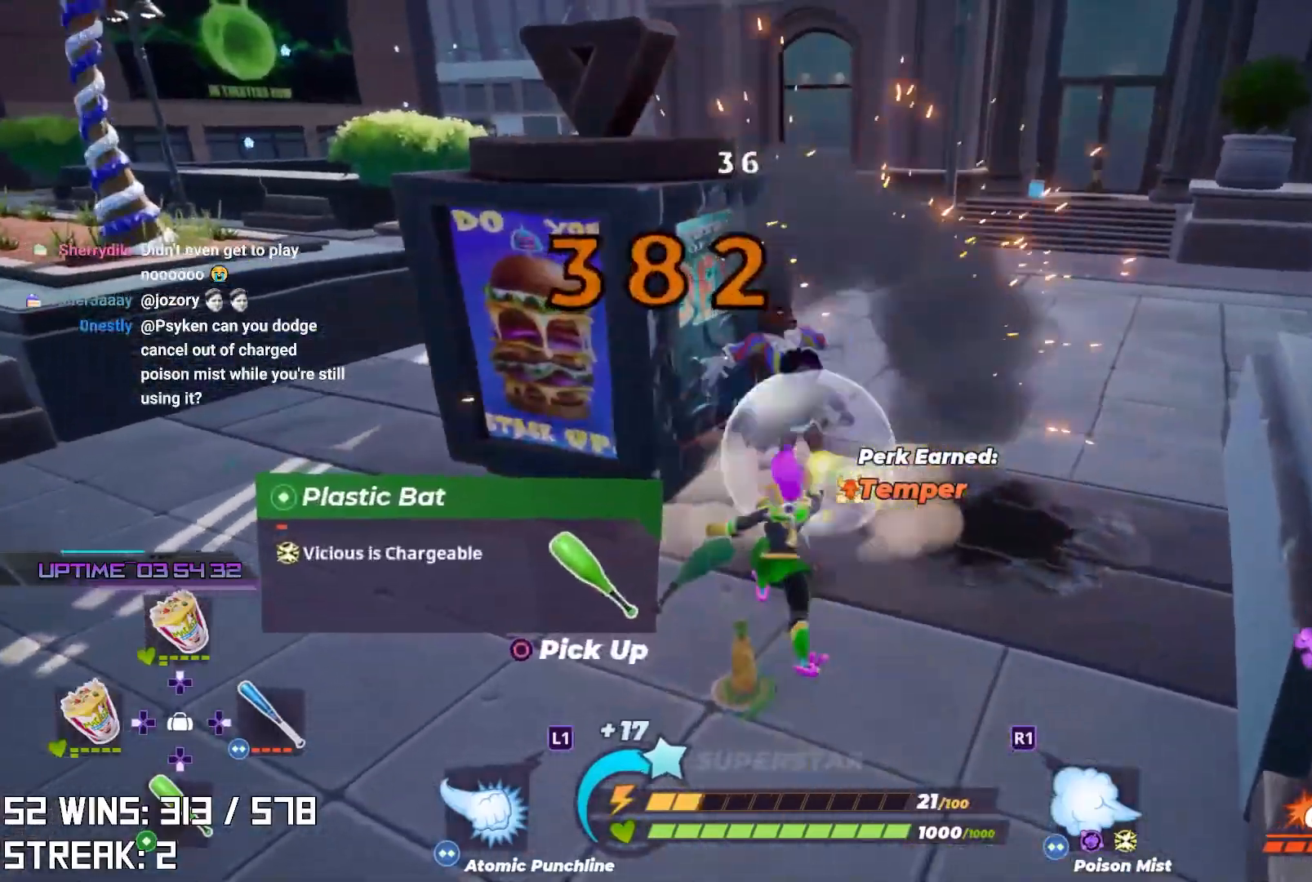
{"buttons": [], "left_stick": "up", "right_stick": "center", "events": [[83, "L1", "down"], [200, "L1", "up"], [283, "L1", "down"], [383, "L1", "up"]]}
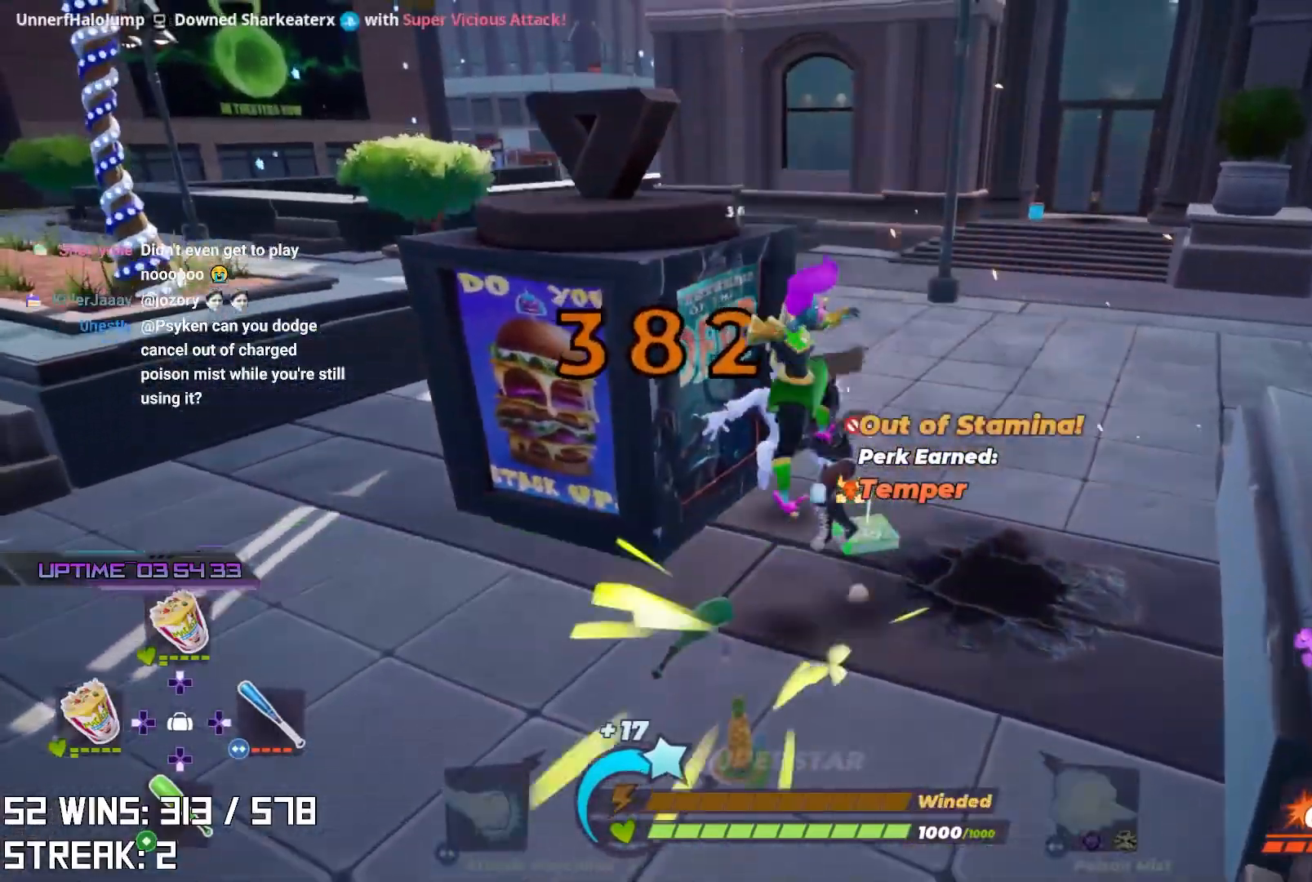
{"buttons": [], "left_stick": "center", "right_stick": "center", "events": [[350, "left_stick", "center"]]}
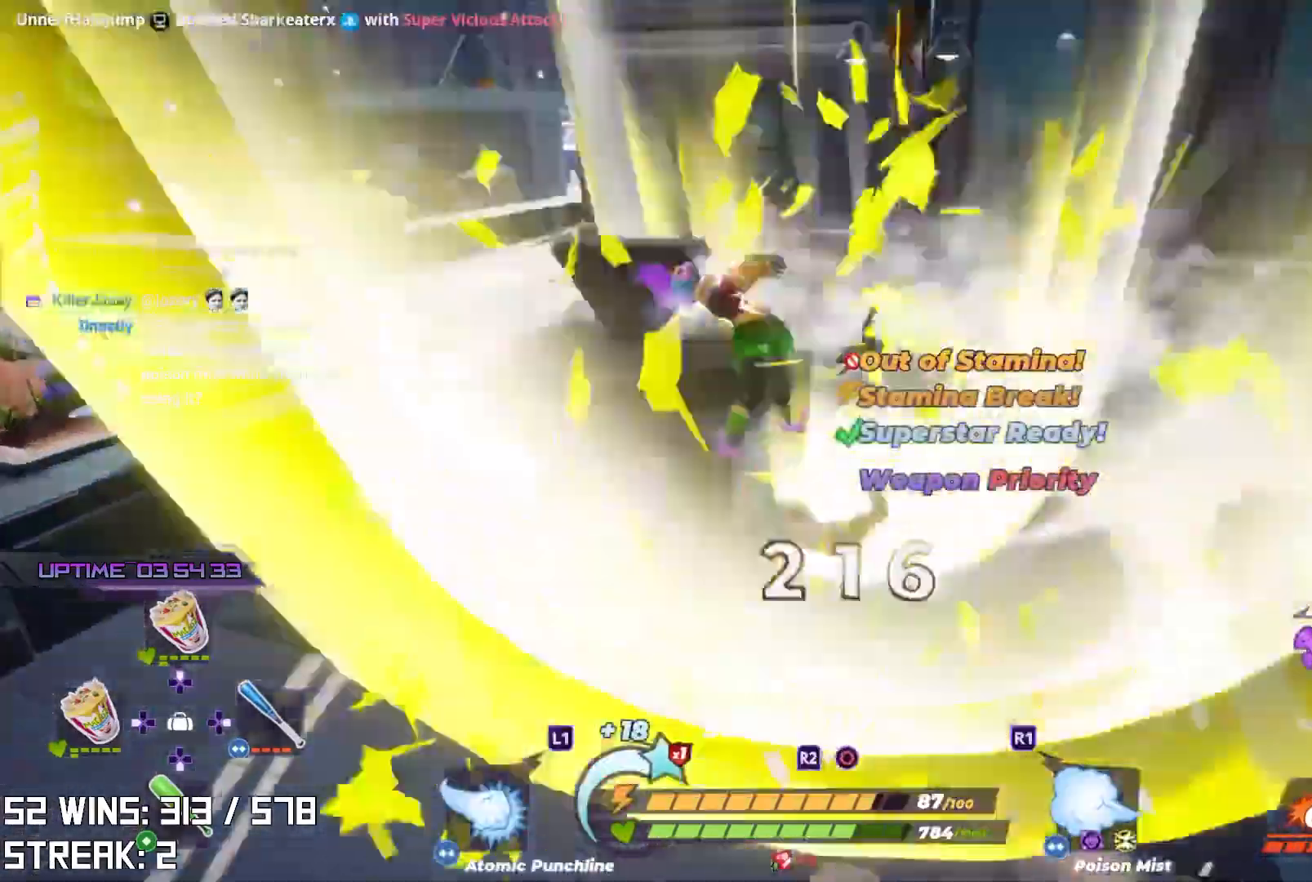
{"buttons": ["R2"], "left_stick": "down-left", "right_stick": "up-right", "events": [[183, "left_stick", "down-left"], [467, "R2", "down"], [467, "right_stick", "up-right"]]}
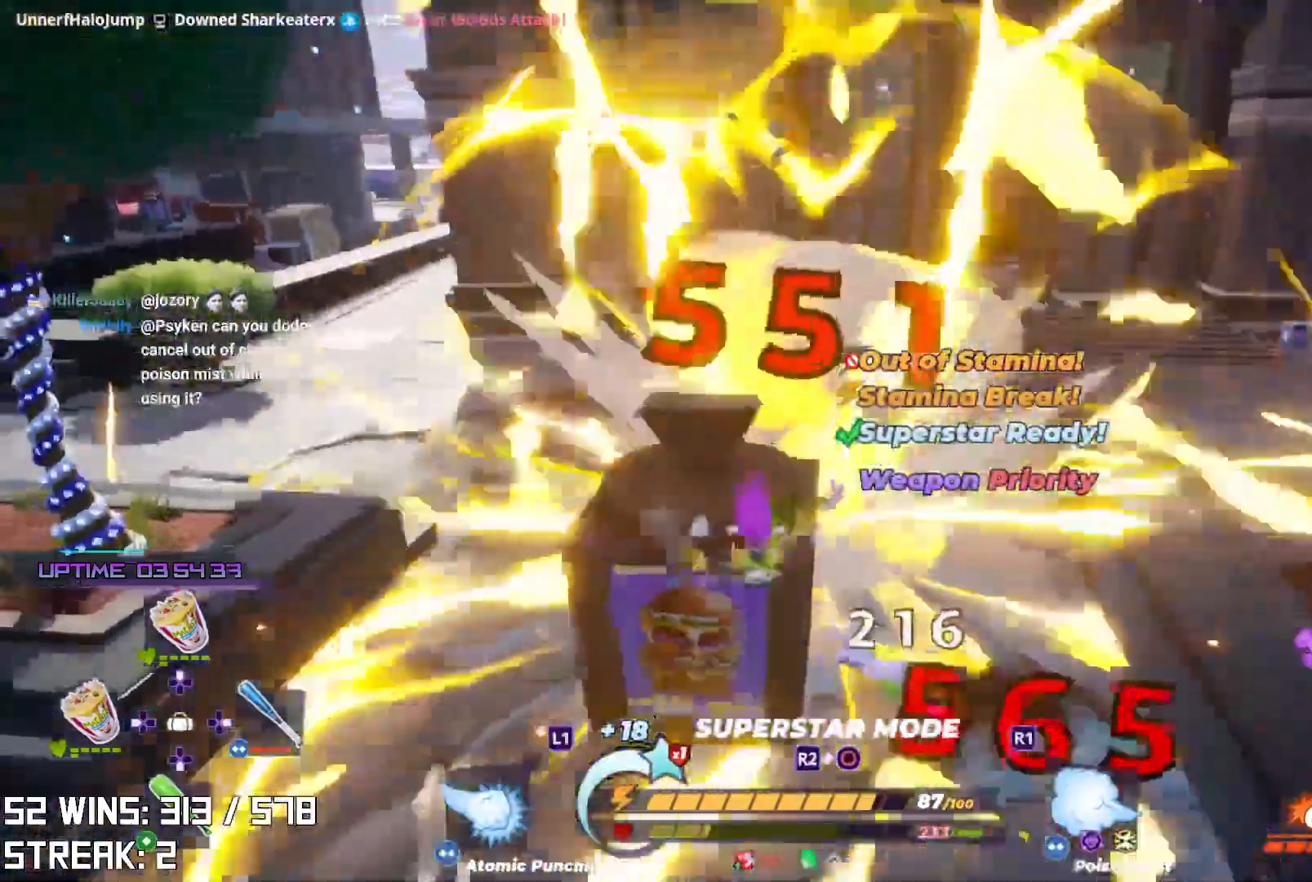
{"buttons": [], "left_stick": "center", "right_stick": "center", "events": [[17, "left_stick", "left"], [67, "right_stick", "center"], [133, "R1", "down"], [150, "R1", "up"], [217, "left_stick", "down-left"], [400, "R2", "up"], [450, "left_stick", "center"]]}
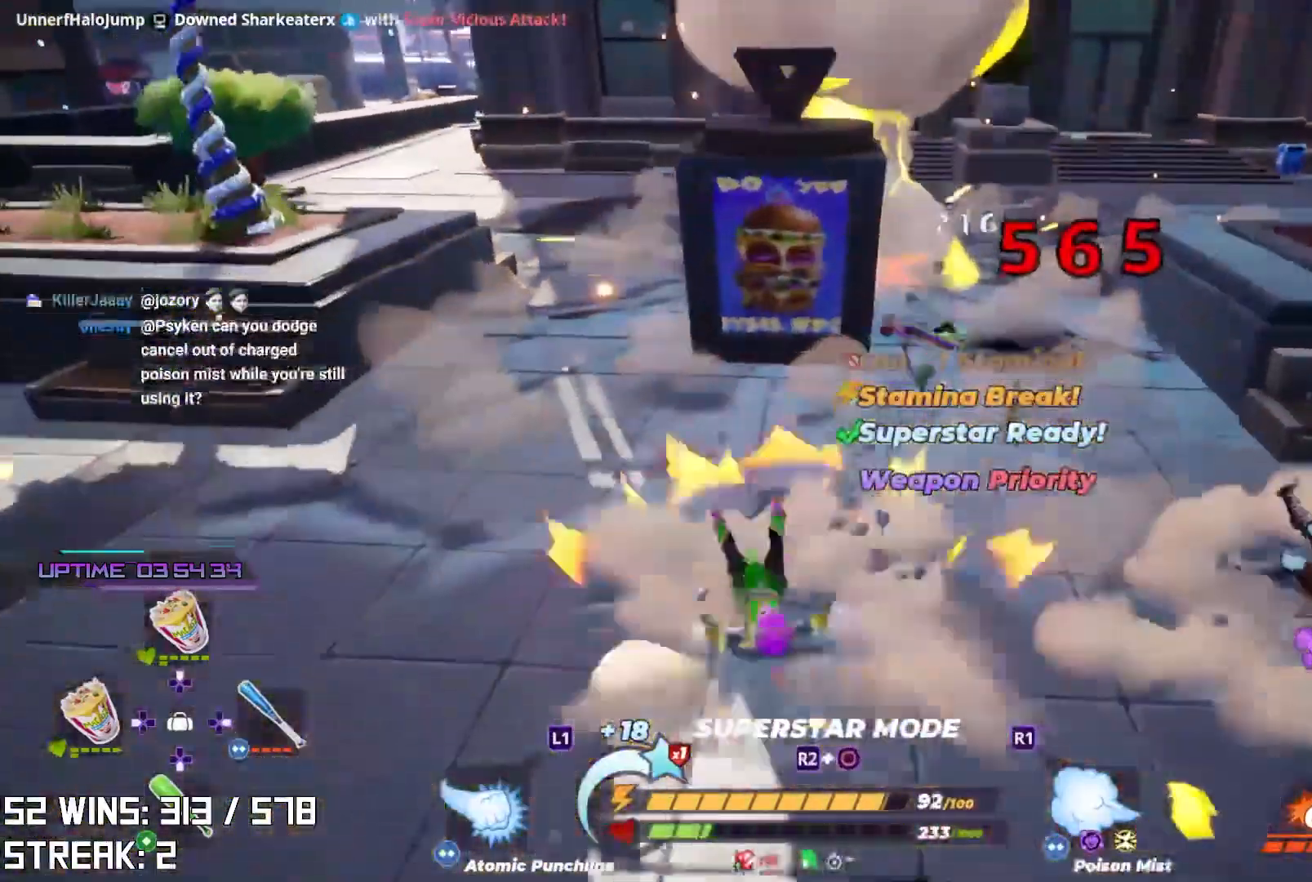
{"buttons": [], "left_stick": "center", "right_stick": "center", "events": [[233, "right_stick", "left"], [367, "right_stick", "center"]]}
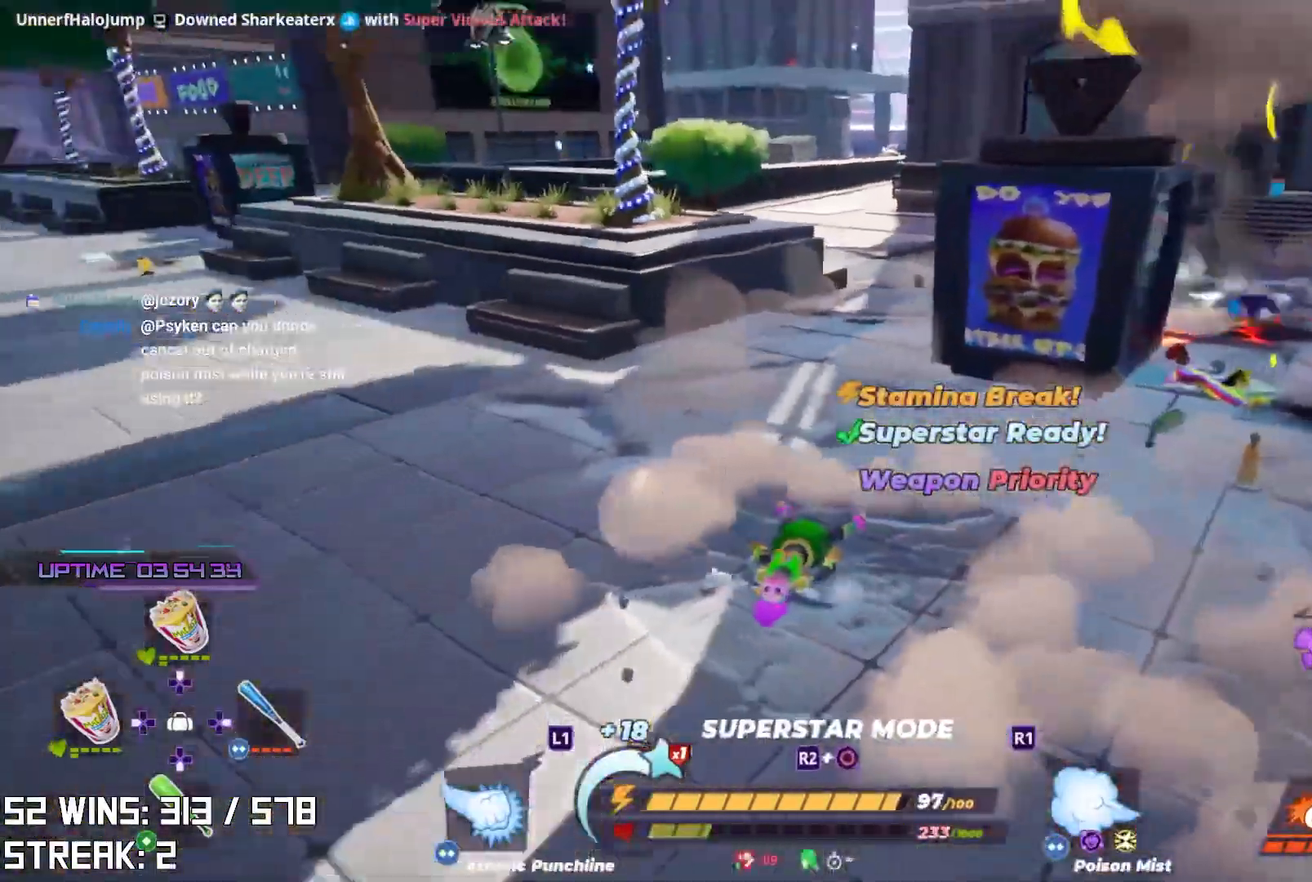
{"buttons": ["L2", "R2"], "left_stick": "up", "right_stick": "center", "events": [[100, "left_stick", "left"], [133, "R2", "down"], [167, "L2", "down"], [200, "left_stick", "up-left"], [200, "right_stick", "left"], [417, "left_stick", "up"], [467, "right_stick", "center"]]}
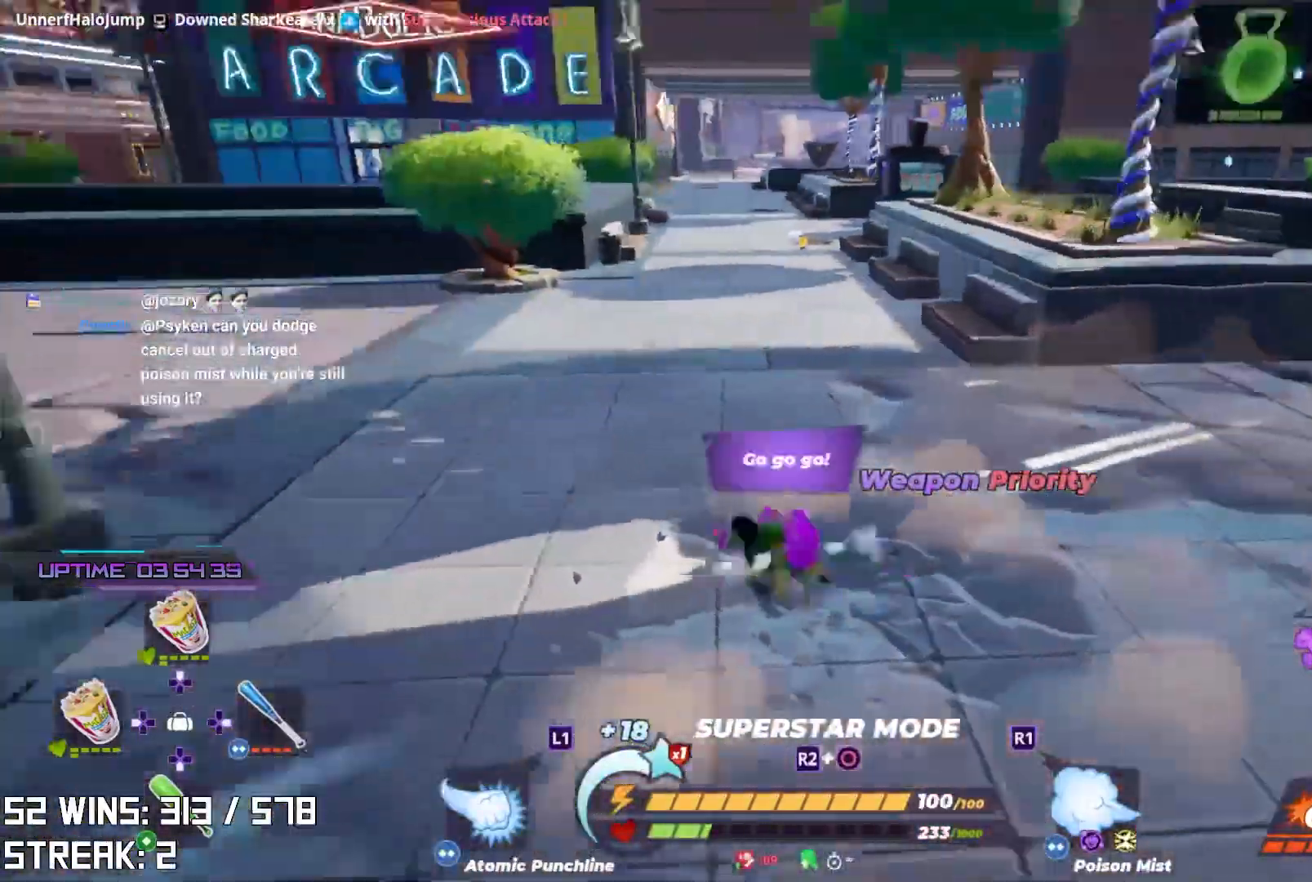
{"buttons": [], "left_stick": "up", "right_stick": "left", "events": [[283, "right_stick", "left"], [433, "R2", "up"], [483, "L2", "up"]]}
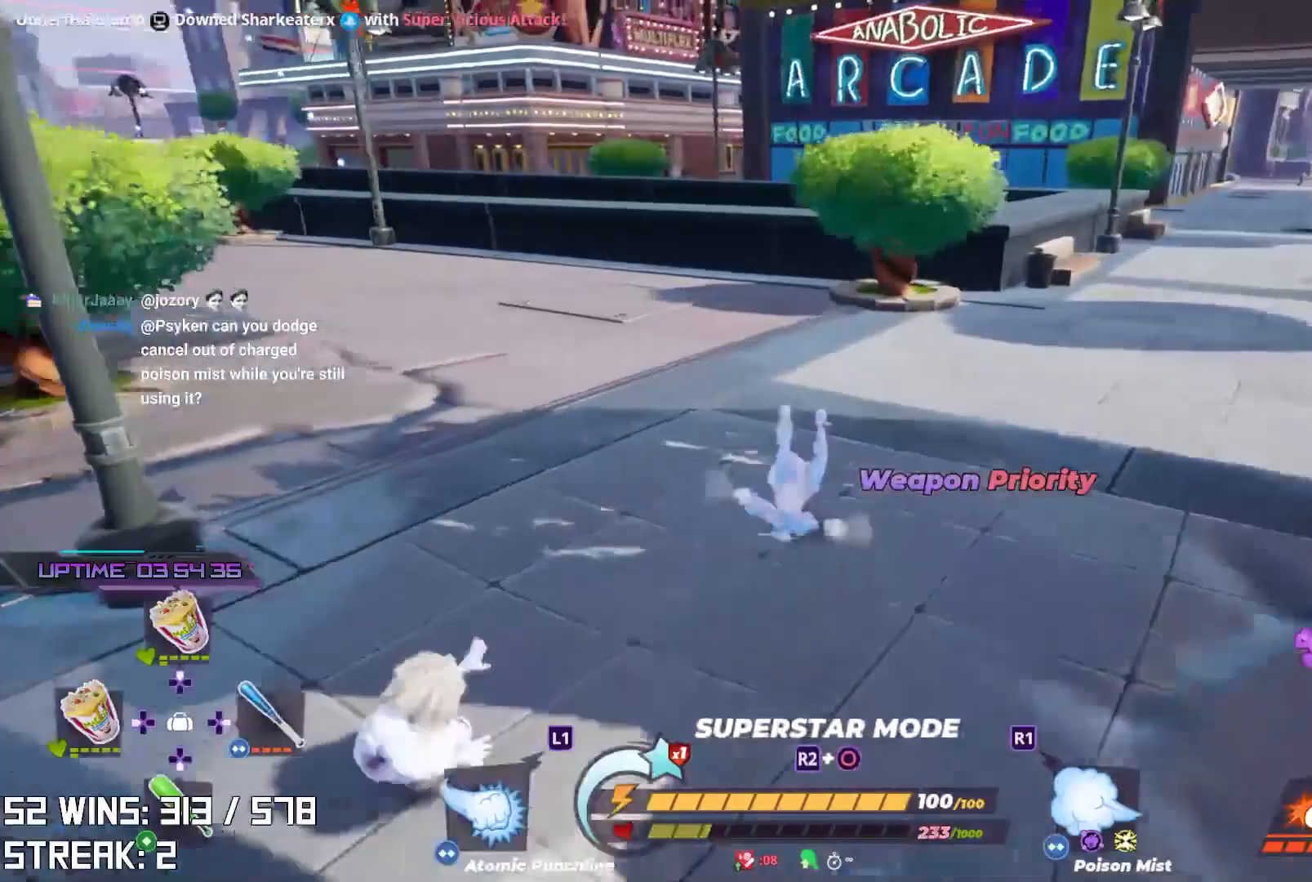
{"buttons": ["L2"], "left_stick": "right", "right_stick": "center", "events": [[33, "left_stick", "up-right"], [67, "right_stick", "center"], [233, "L2", "down"], [283, "left_stick", "right"]]}